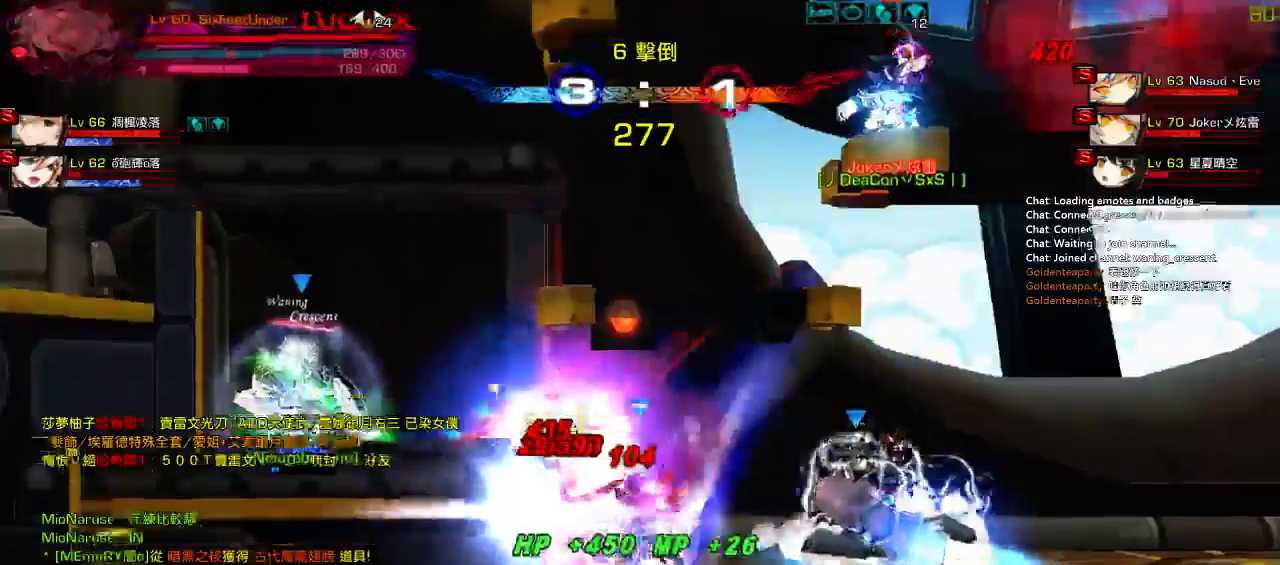
Gameplay with keyboard; each line is a JSON object with the keys held at the frame after it. "events" lists presses ("down") and releases ("up") of "a", "c", "ctrl", "d", "down", "e", "left", "q", "r", "right", "s", "space", "up", "w", "x" and "z" between this image and that frame as [ms after this image, input, new state], when the widget could be followed in between. No other keys are recorded. Mouse input is not recorded.
{"keys": ["left", "z"], "events": [[33, "z", "up"], [133, "z", "down"], [200, "z", "up"], [300, "z", "down"], [400, "z", "up"], [467, "z", "down"]]}
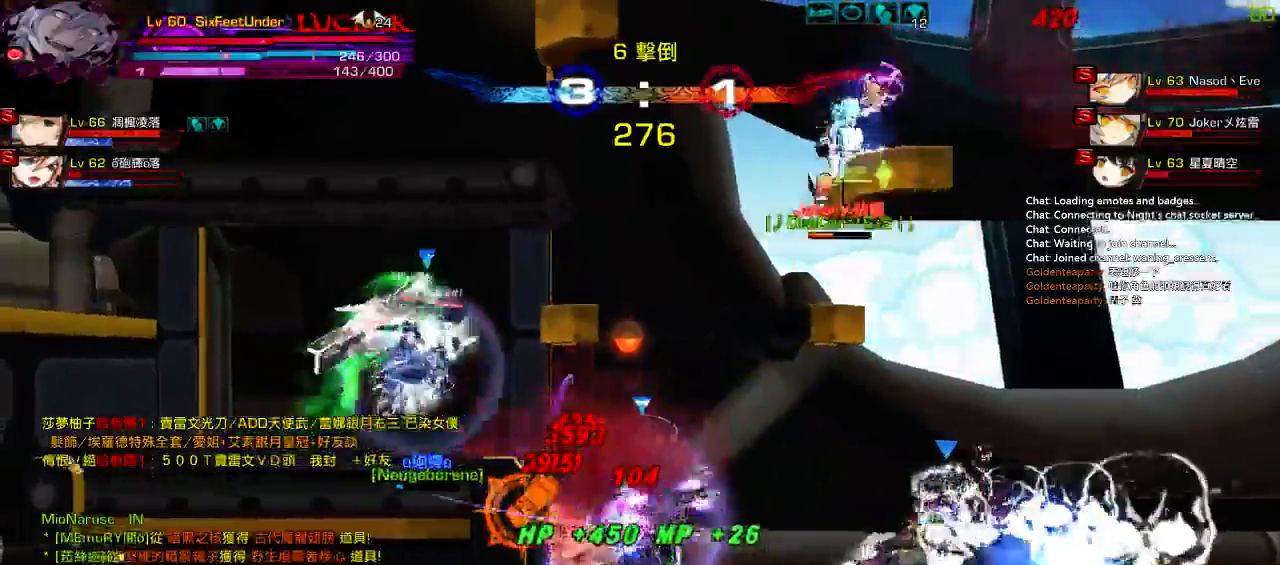
{"keys": ["left"], "events": [[67, "z", "up"], [133, "z", "down"], [233, "z", "up"], [333, "z", "down"], [433, "z", "up"]]}
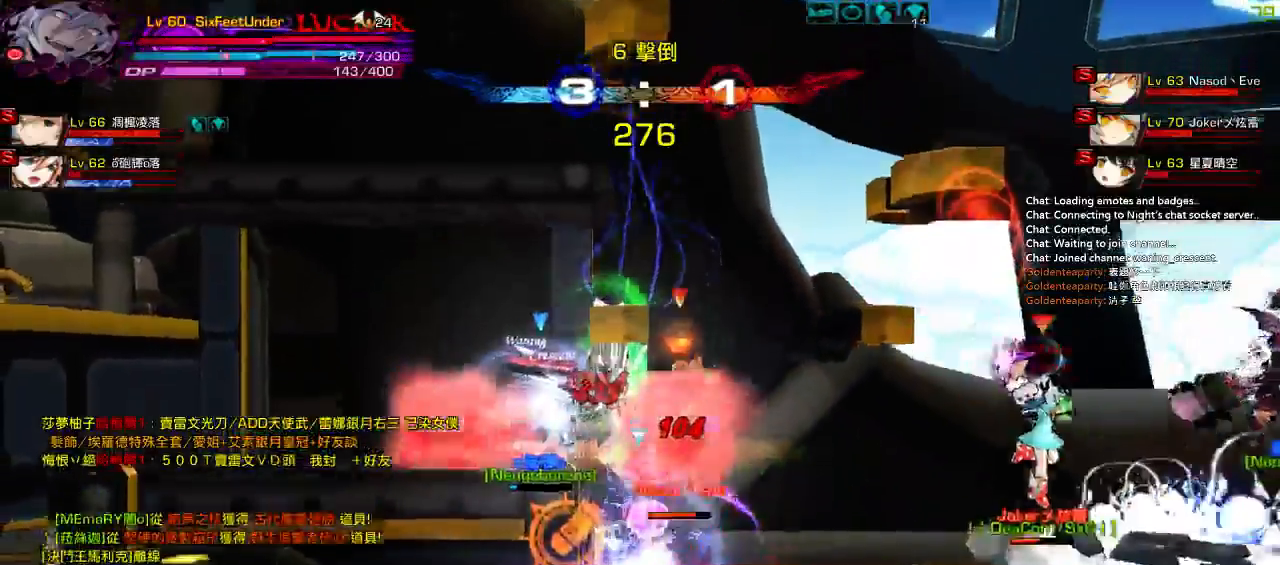
{"keys": ["c", "left"], "events": [[200, "c", "down"], [300, "c", "up"], [367, "c", "down"], [433, "c", "up"], [500, "c", "down"]]}
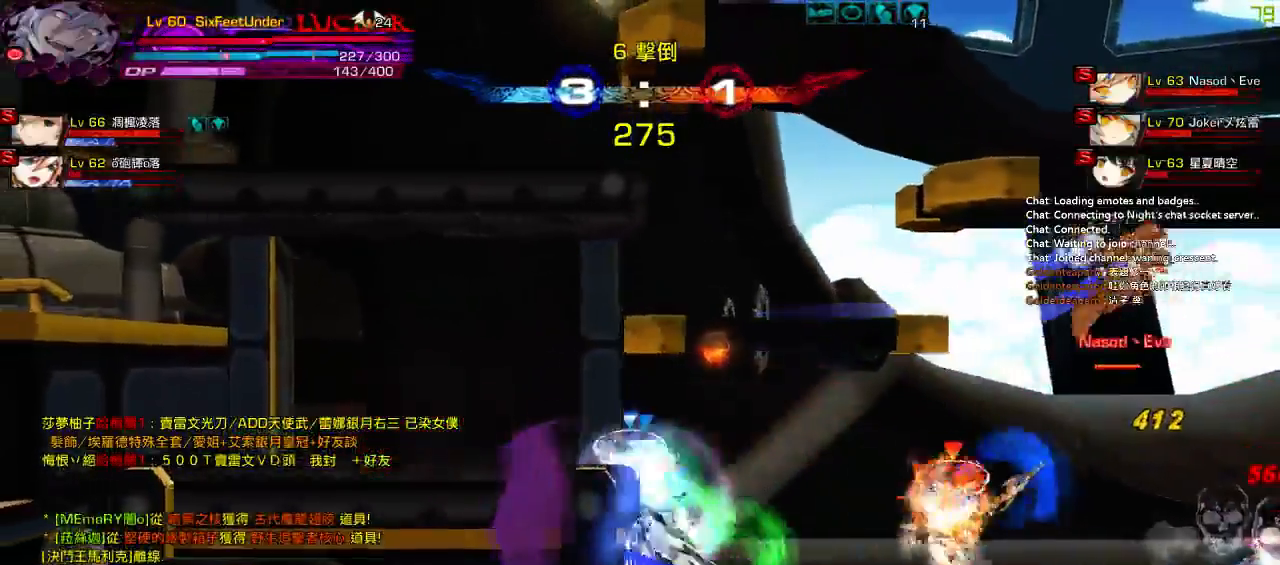
{"keys": ["right", "up"], "events": [[100, "c", "up"], [167, "c", "down"], [233, "c", "up"], [267, "left", "up"], [433, "right", "down"], [467, "up", "down"]]}
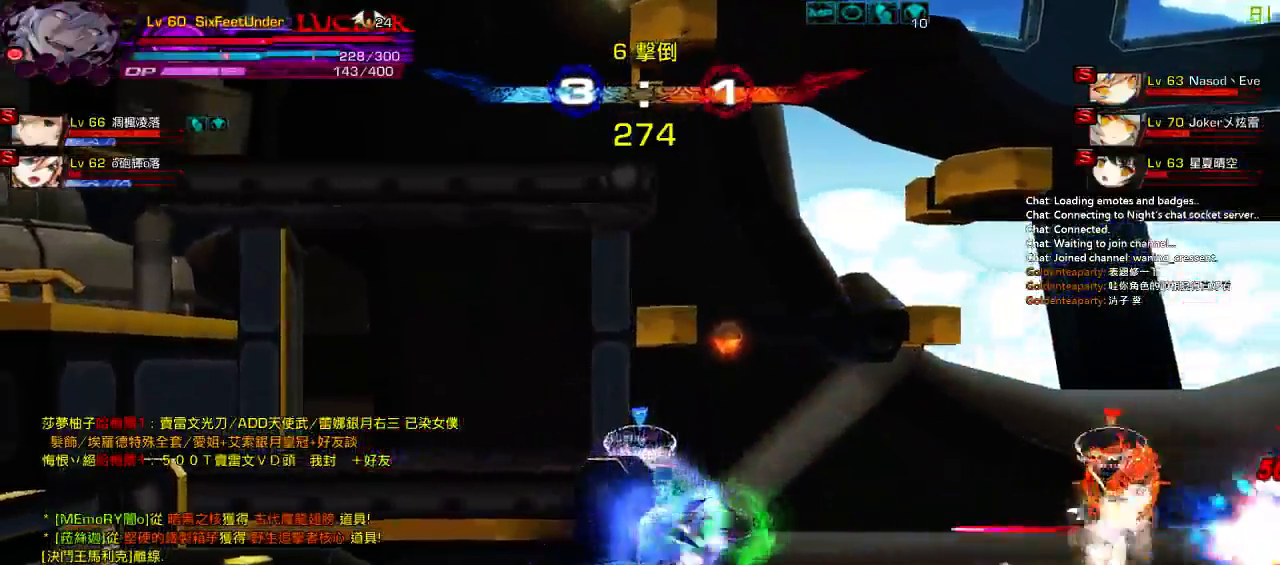
{"keys": ["left", "up"], "events": [[33, "left", "down"], [67, "right", "up"], [67, "up", "up"], [100, "left", "up"], [183, "left", "down"], [250, "down", "down"], [350, "down", "up"], [483, "up", "down"]]}
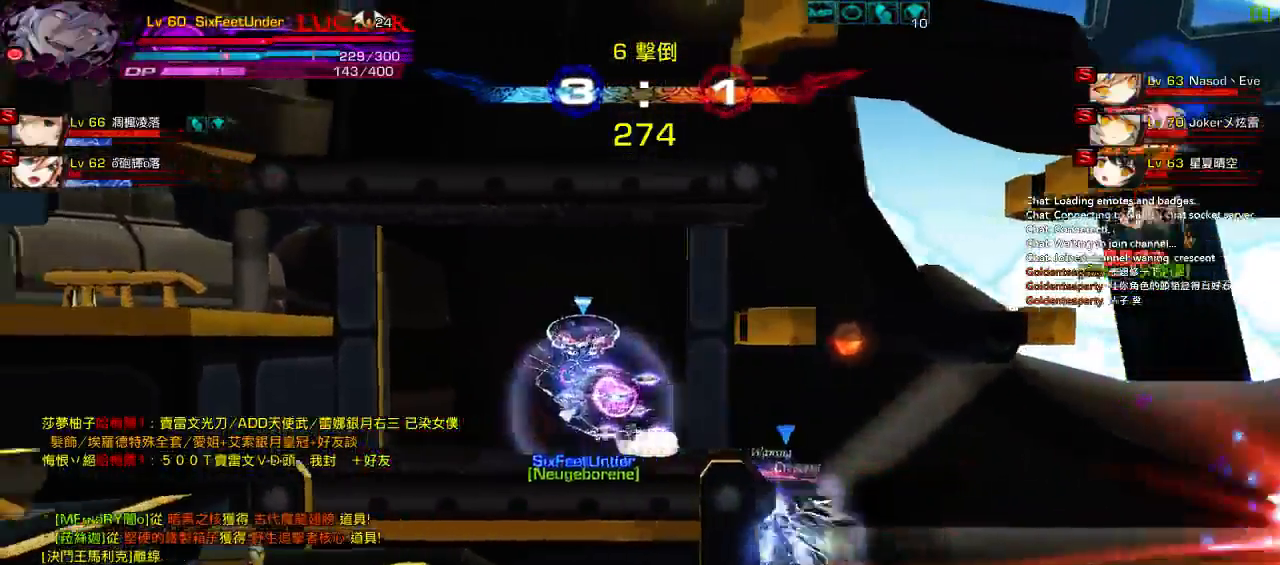
{"keys": ["down", "right"], "events": [[17, "right", "down"], [50, "left", "up"], [83, "right", "up"], [83, "up", "up"], [167, "right", "down"], [383, "down", "down"]]}
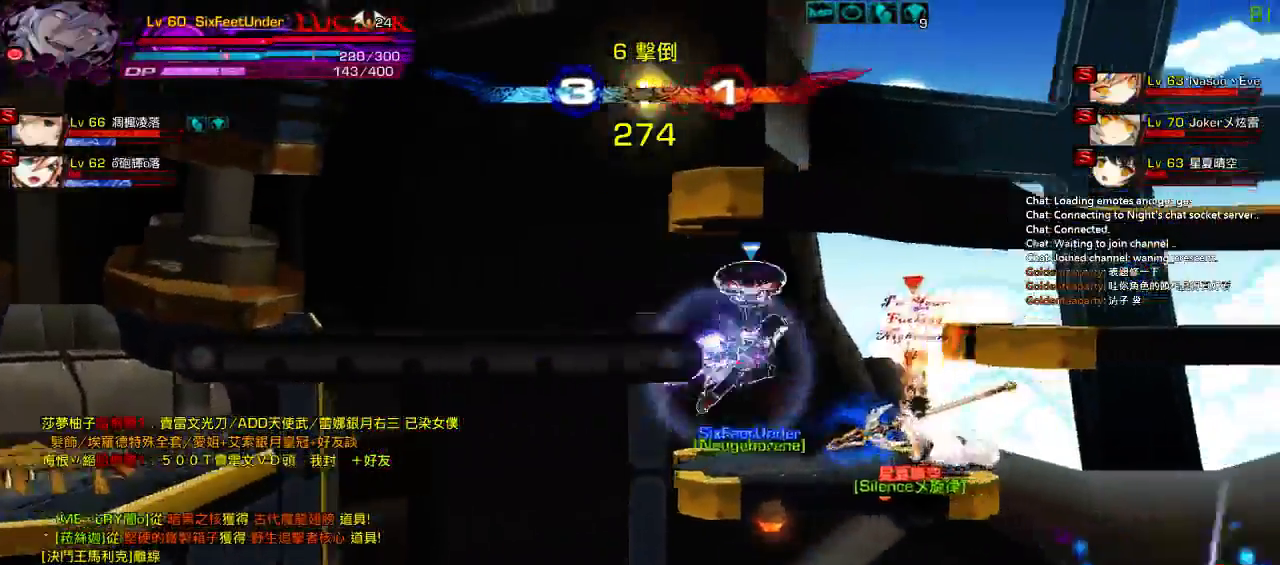
{"keys": [], "events": [[17, "right", "up"], [50, "down", "up"], [83, "s", "down"], [483, "s", "up"]]}
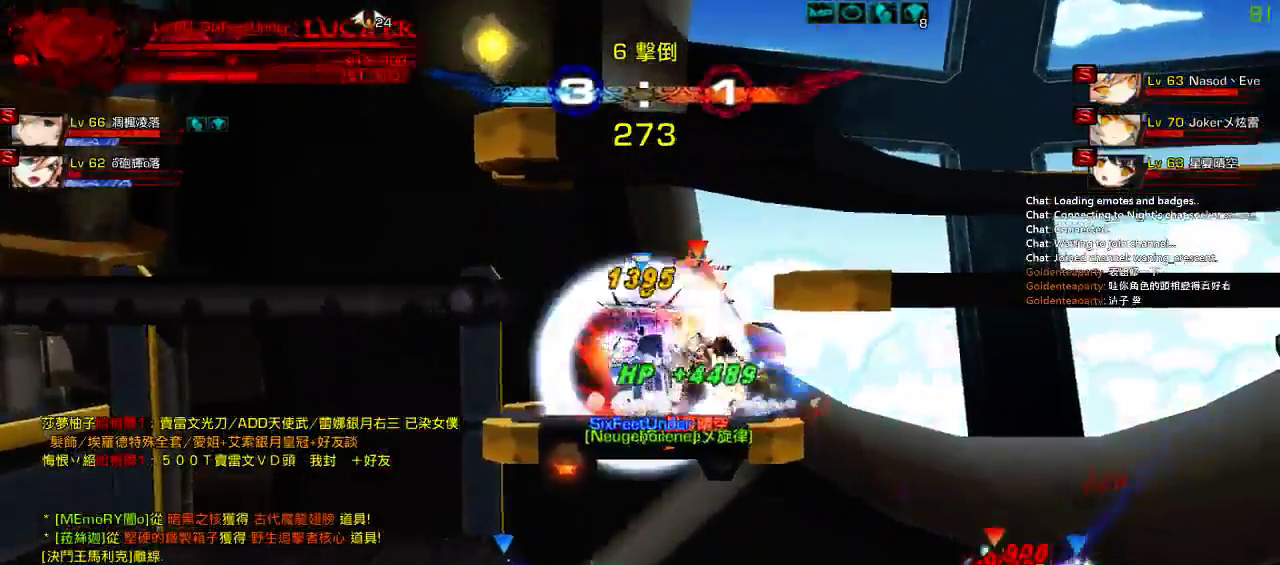
{"keys": ["right"], "events": [[183, "left", "down"], [317, "right", "down"], [383, "left", "up"]]}
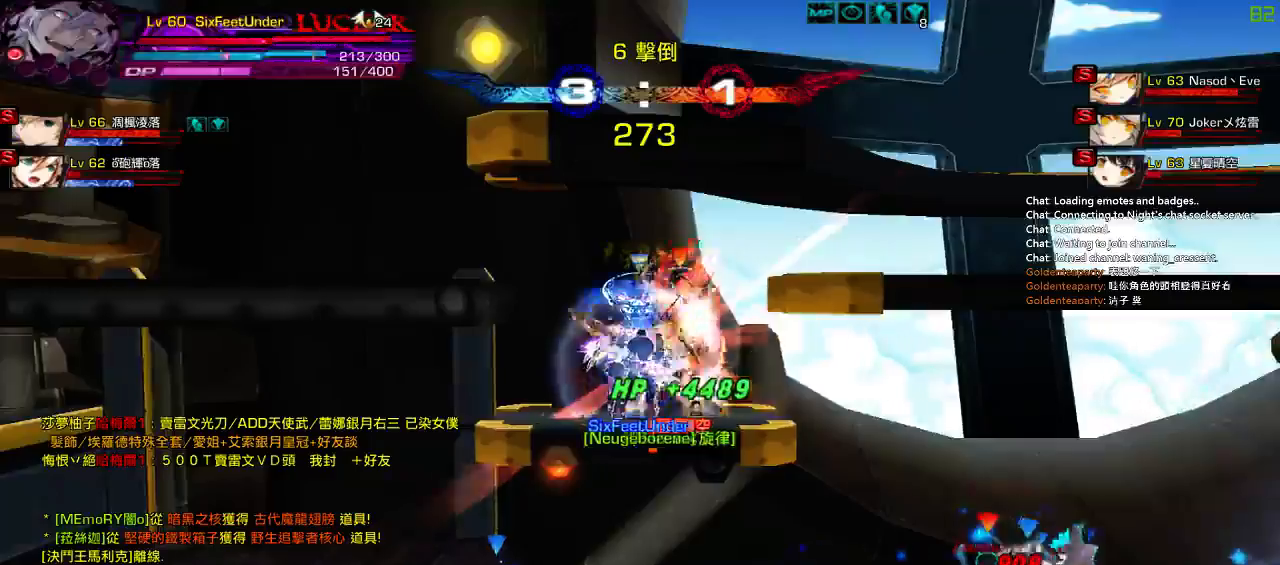
{"keys": ["right"], "events": [[150, "z", "down"], [317, "z", "up"]]}
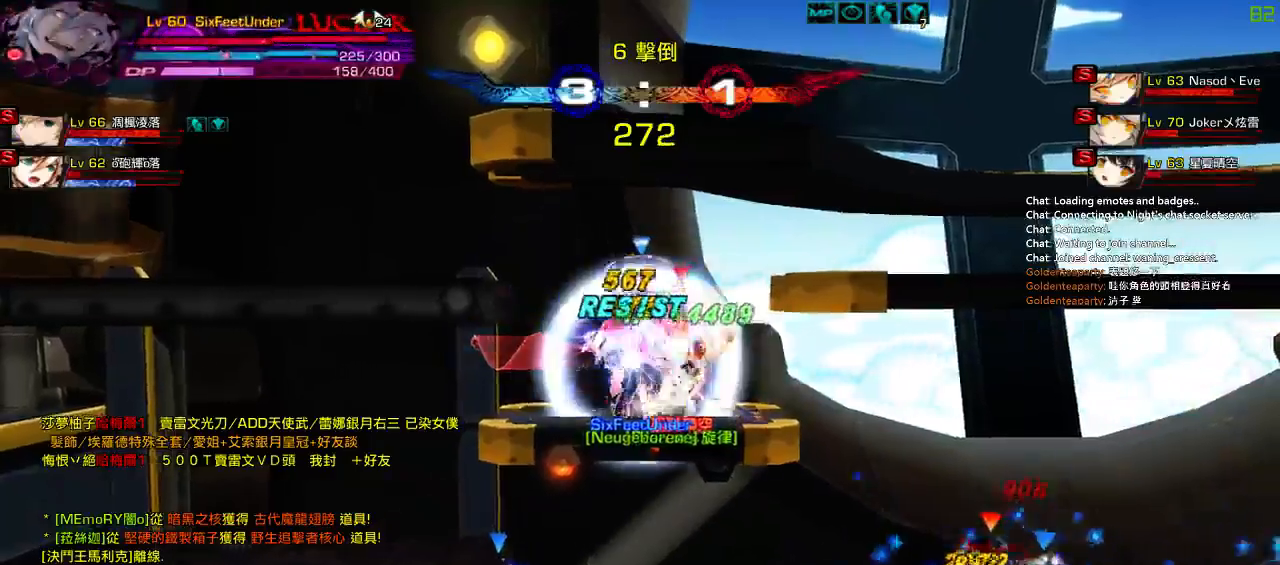
{"keys": ["c", "right"], "events": [[217, "c", "down"], [317, "c", "up"], [450, "c", "down"]]}
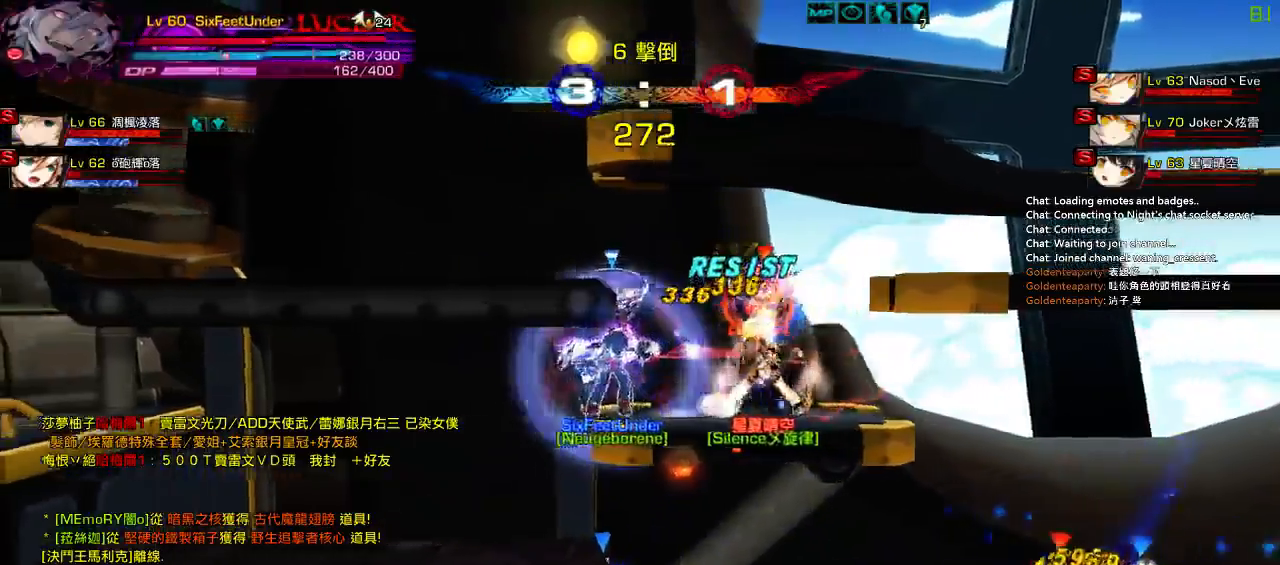
{"keys": ["right"], "events": [[50, "c", "up"], [300, "c", "down"], [367, "c", "up"]]}
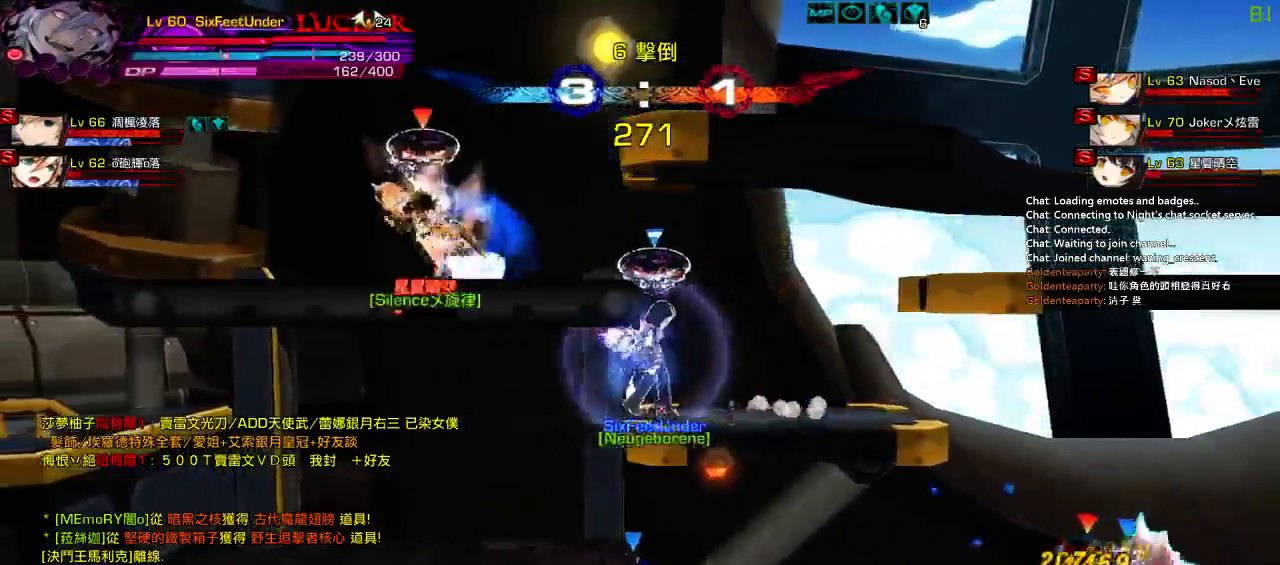
{"keys": [], "events": [[33, "c", "down"], [133, "c", "up"], [183, "c", "down"], [300, "right", "up"], [333, "c", "up"]]}
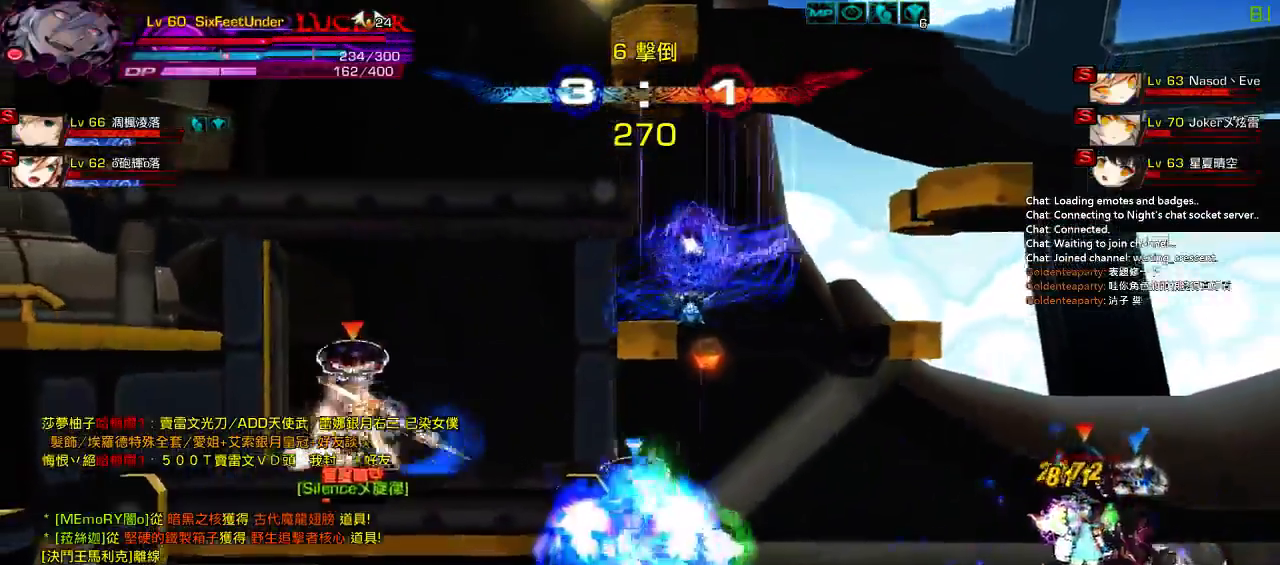
{"keys": [], "events": [[67, "right", "down"], [167, "right", "up"], [233, "right", "down"], [267, "up", "down"], [333, "left", "down"], [367, "right", "up"], [400, "up", "up"], [433, "left", "up"]]}
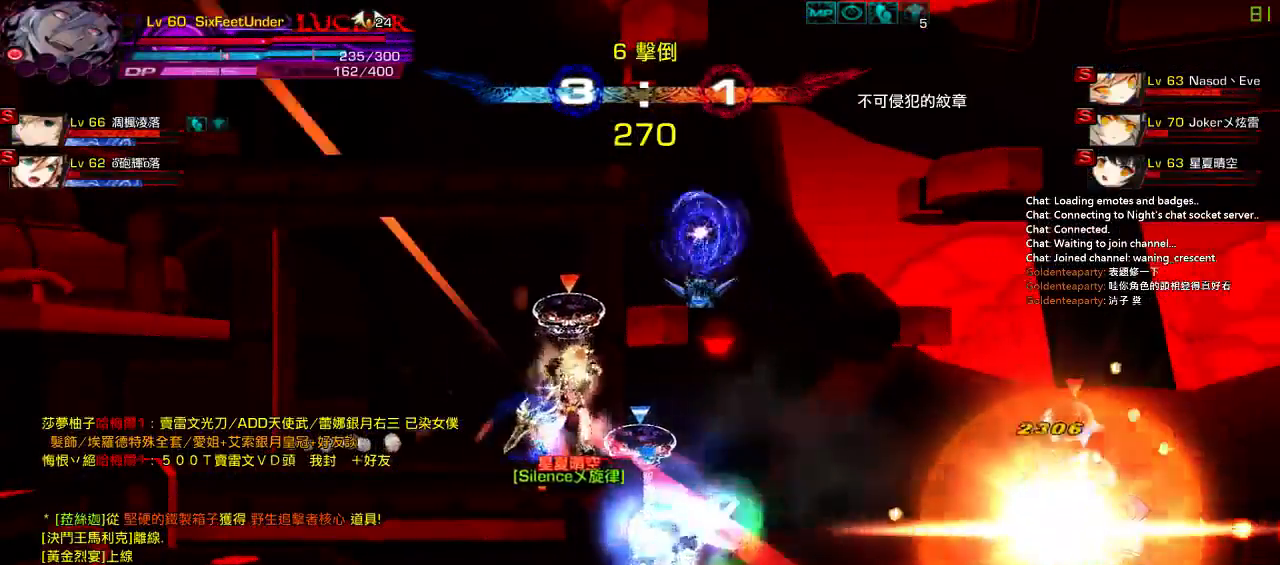
{"keys": [], "events": [[33, "left", "down"], [300, "left", "up"]]}
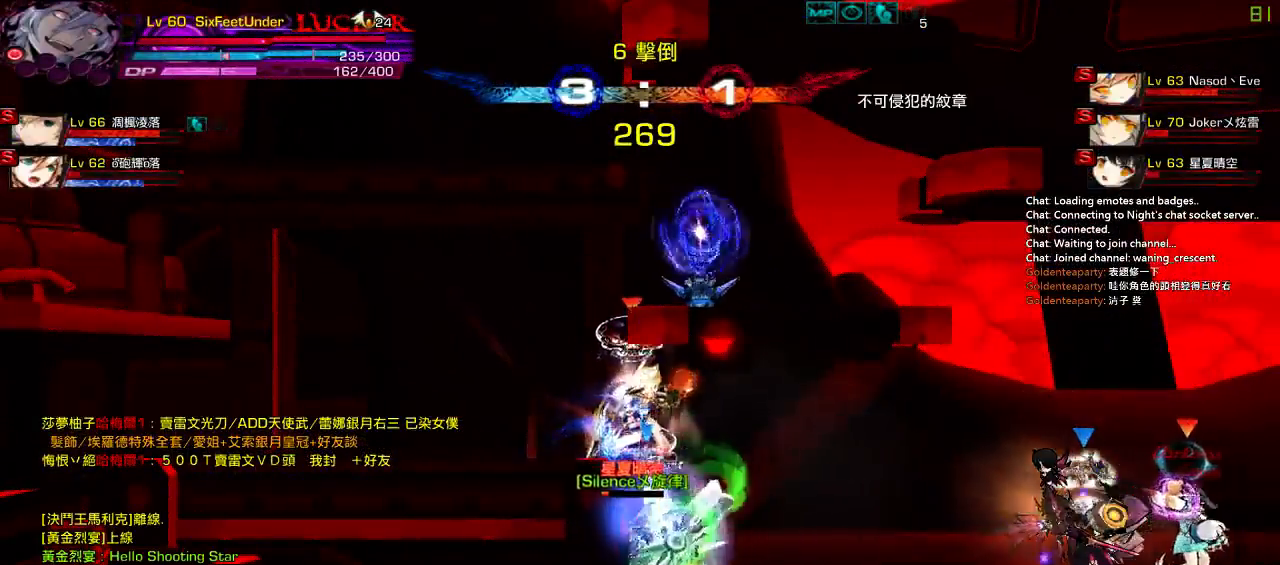
{"keys": ["right"], "events": [[250, "w", "down"], [283, "right", "down"], [350, "w", "up"], [417, "w", "down"], [483, "w", "up"]]}
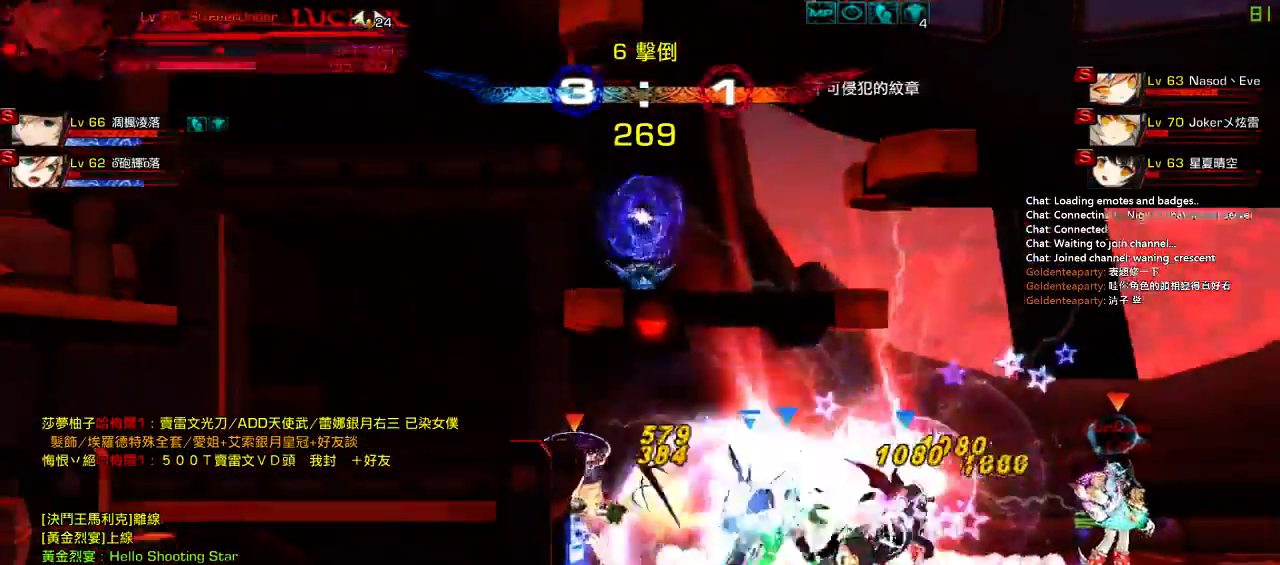
{"keys": [], "events": [[50, "w", "down"], [150, "w", "up"], [217, "right", "up"], [217, "w", "down"], [283, "w", "up"]]}
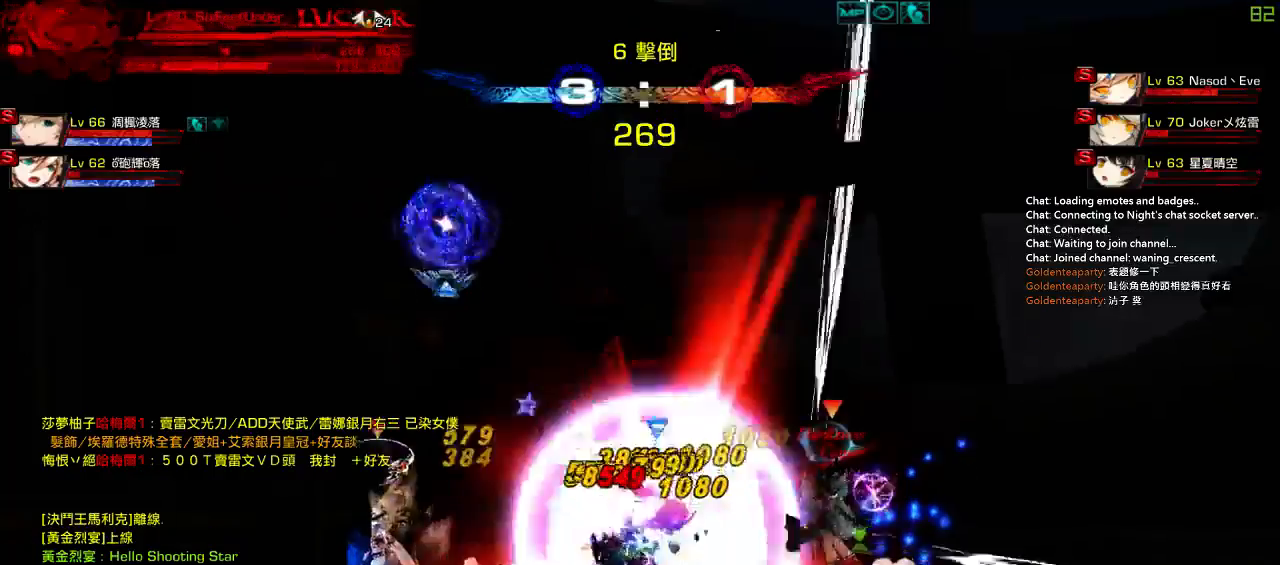
{"keys": ["right", "x"], "events": [[317, "right", "down"], [350, "x", "down"]]}
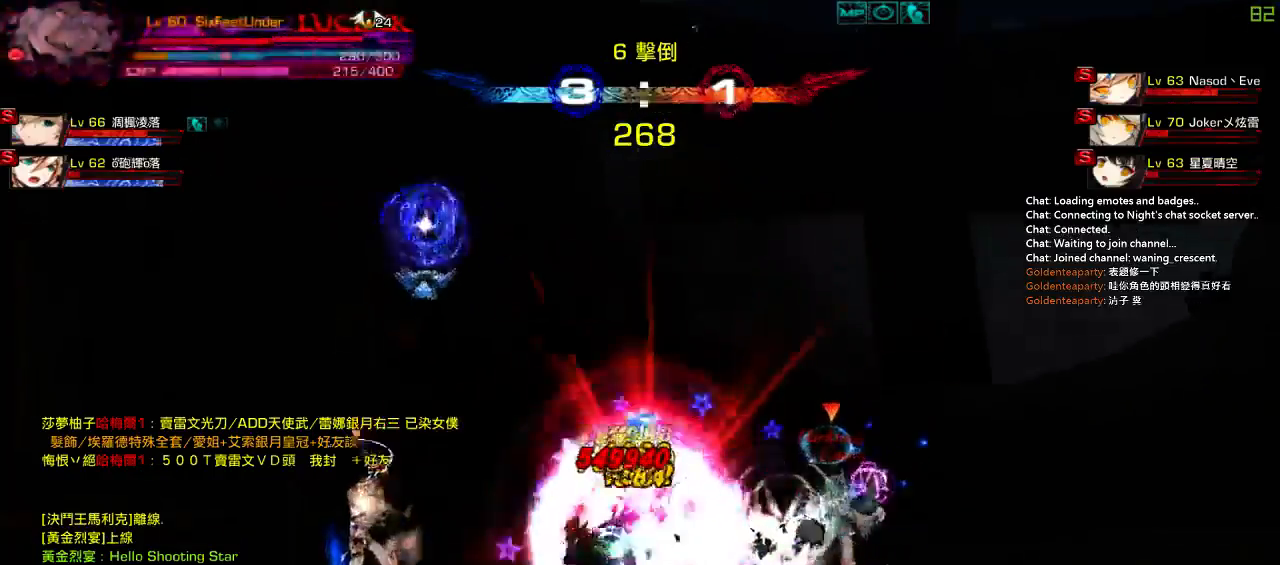
{"keys": ["right", "x"], "events": [[150, "x", "up"], [317, "right", "up"], [483, "right", "down"], [483, "x", "down"]]}
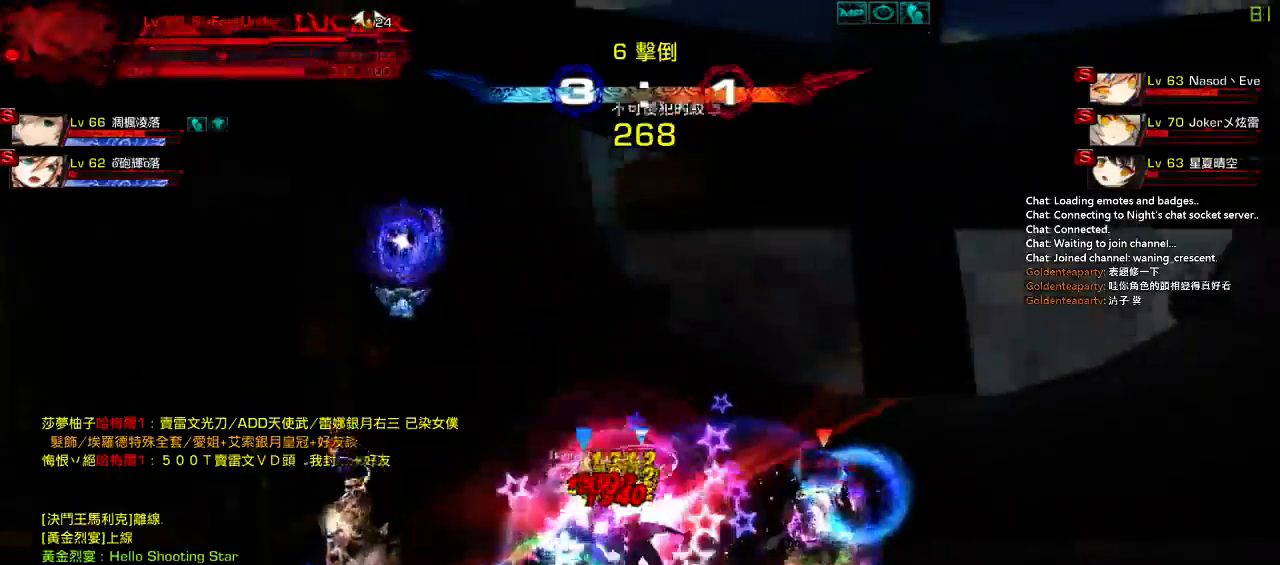
{"keys": ["right", "x"], "events": []}
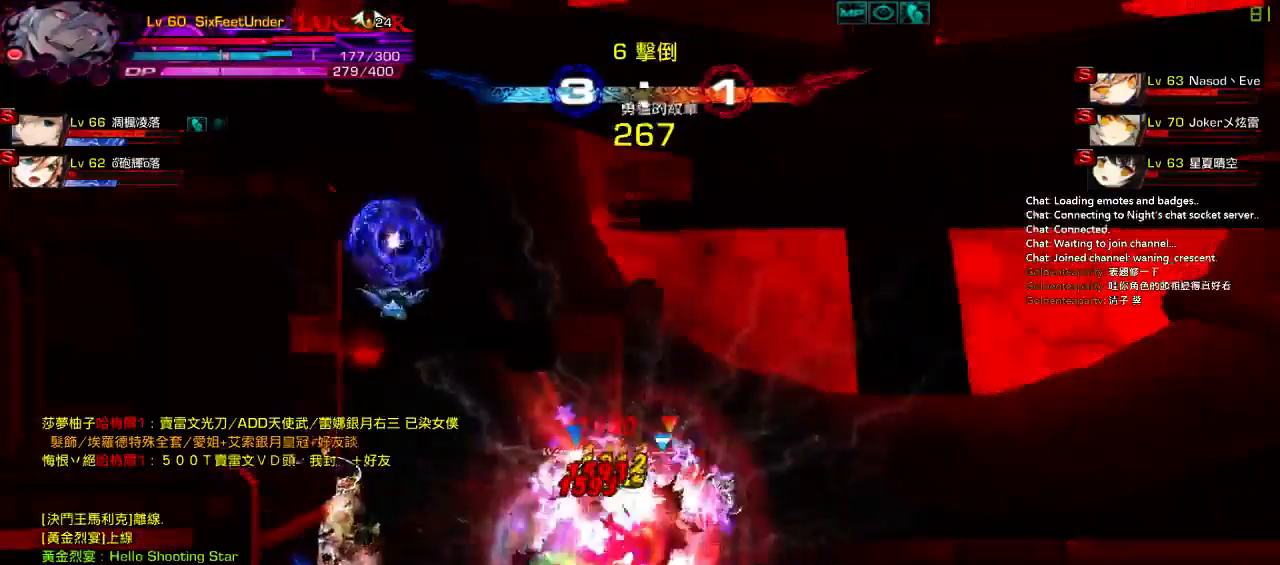
{"keys": [], "events": [[183, "right", "up"], [183, "x", "up"]]}
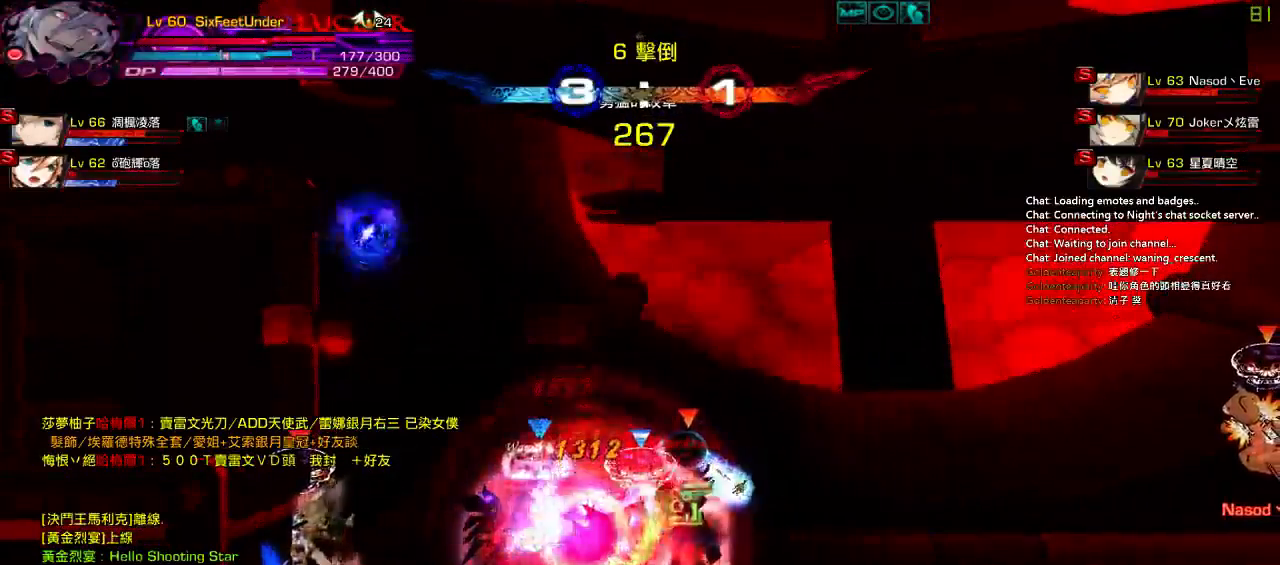
{"keys": [], "events": []}
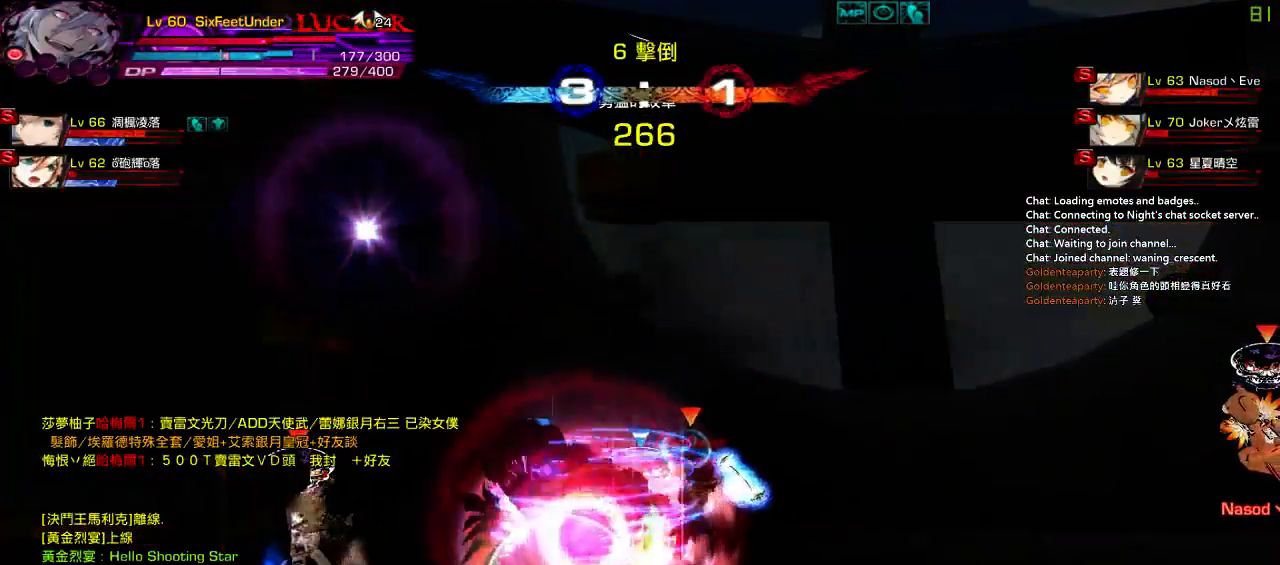
{"keys": [], "events": []}
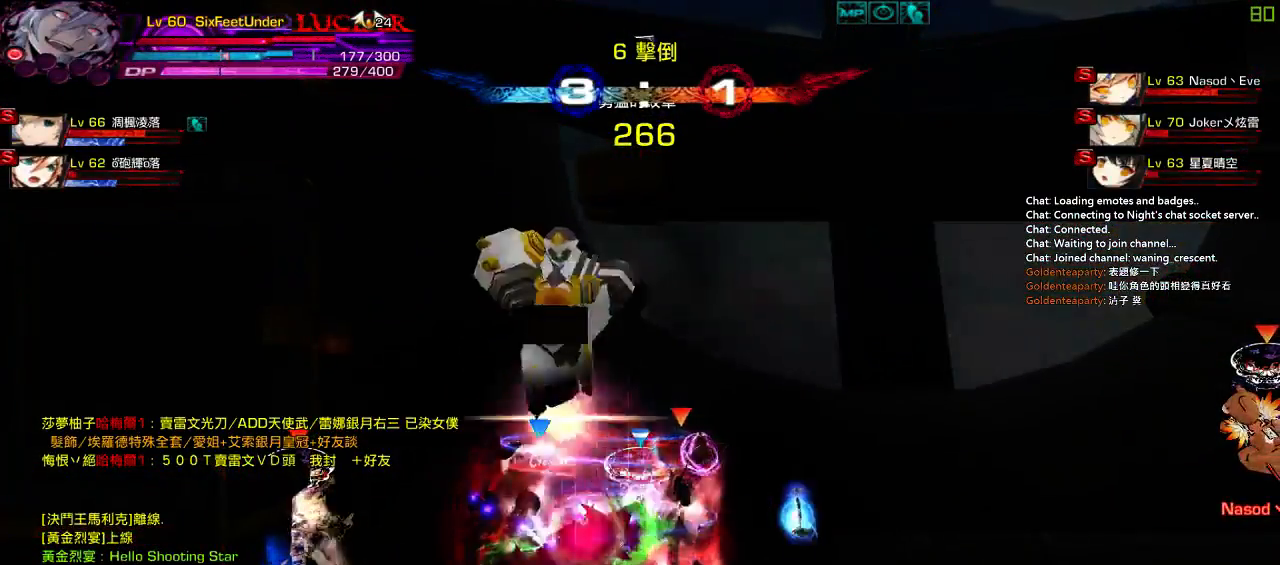
{"keys": [], "events": []}
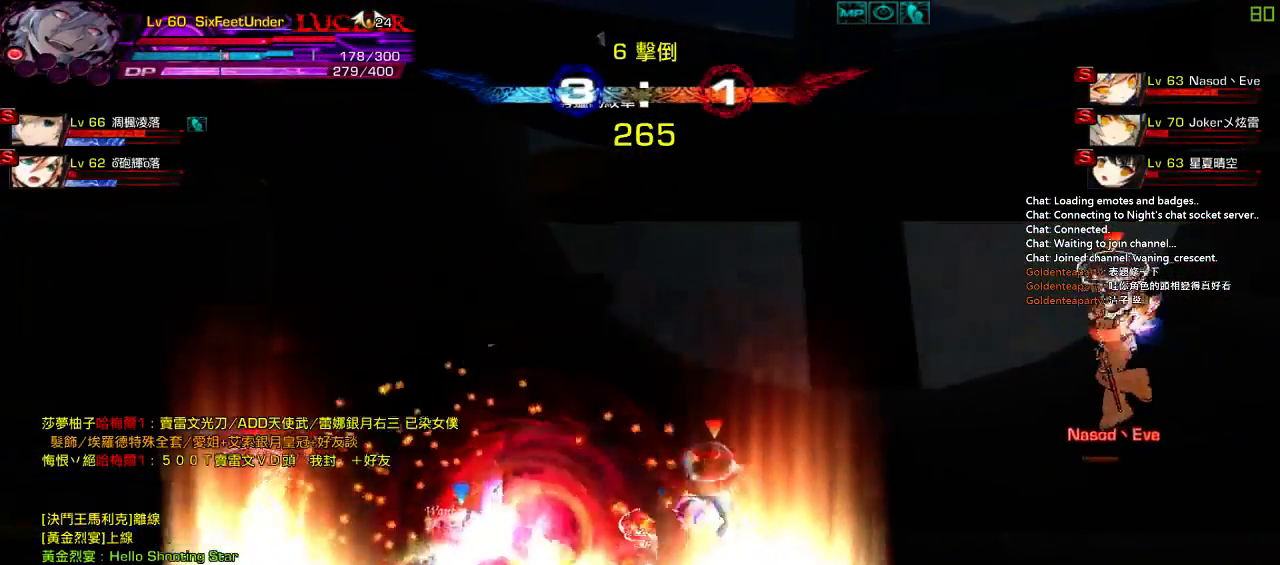
{"keys": [], "events": []}
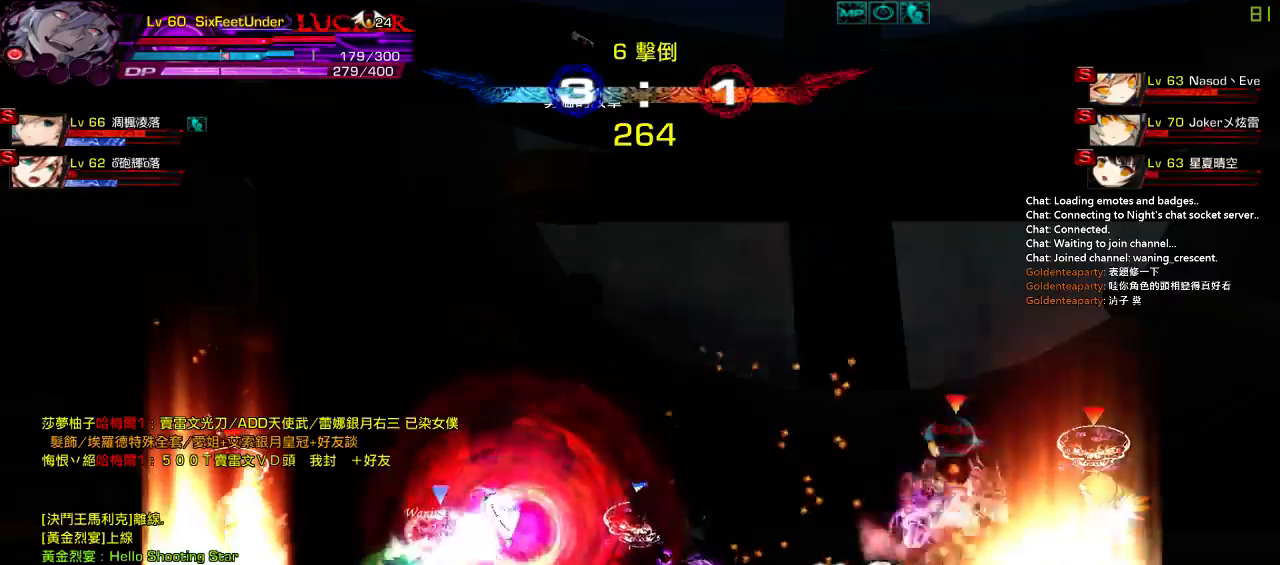
{"keys": [], "events": []}
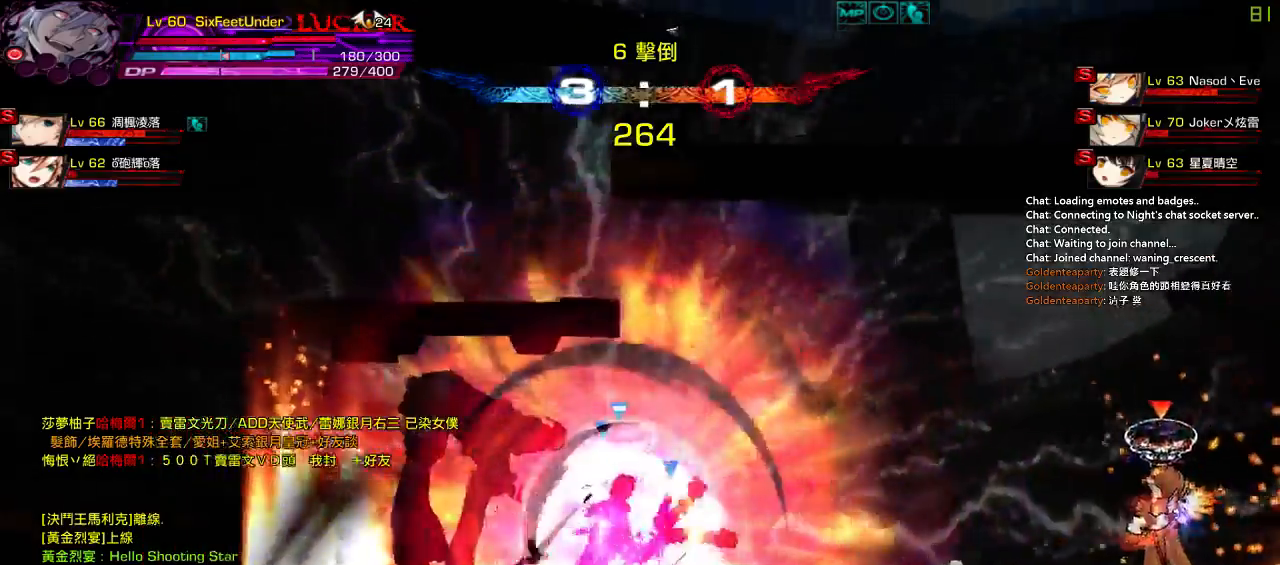
{"keys": ["right", "up"]}
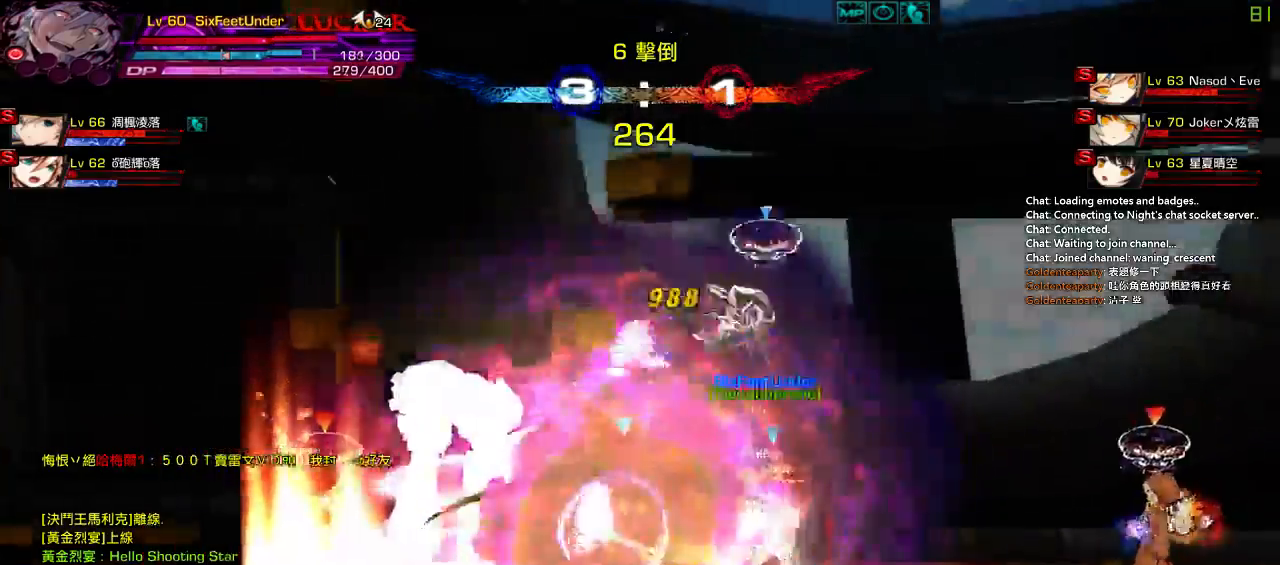
{"keys": ["right"]}